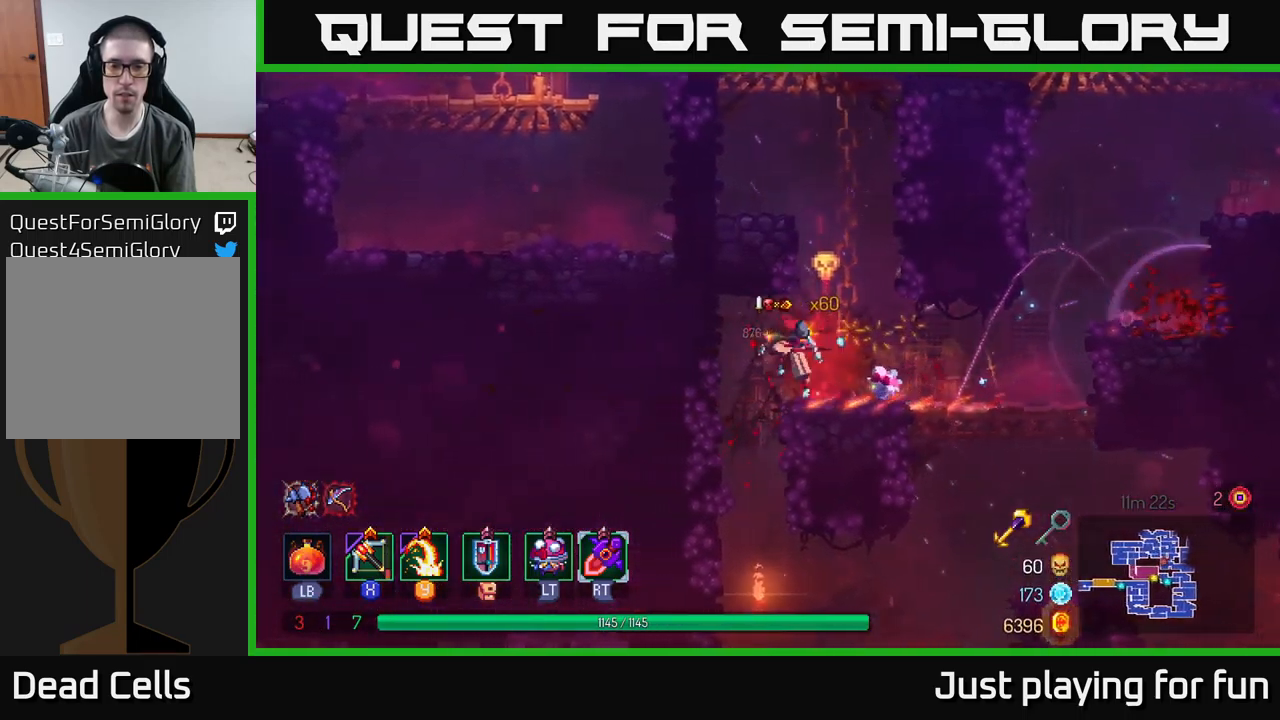
Gameplay with a controller (Xbox layout); each line is a JSON object with the inputs held at the frame after it. "events" lists button and stick changes between this image and that frame as [ms after this image, input, new state], when the widget could be followed in between.
{"buttons": [], "left_stick": "right", "right_stick": "center", "events": [[116, "A", "down"], [116, "left_stick", "down"], [216, "A", "up"], [300, "left_stick", "center"], [466, "left_stick", "right"]]}
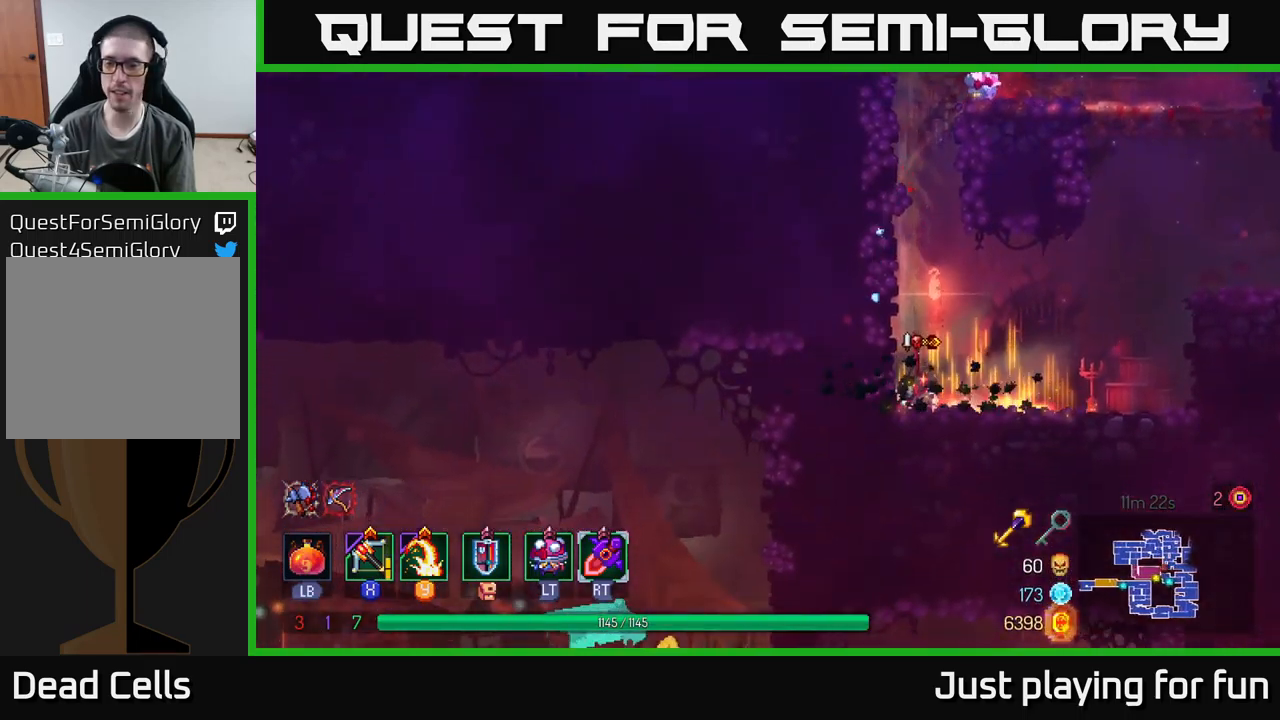
{"buttons": ["A"], "left_stick": "right", "right_stick": "center", "events": [[433, "A", "down"]]}
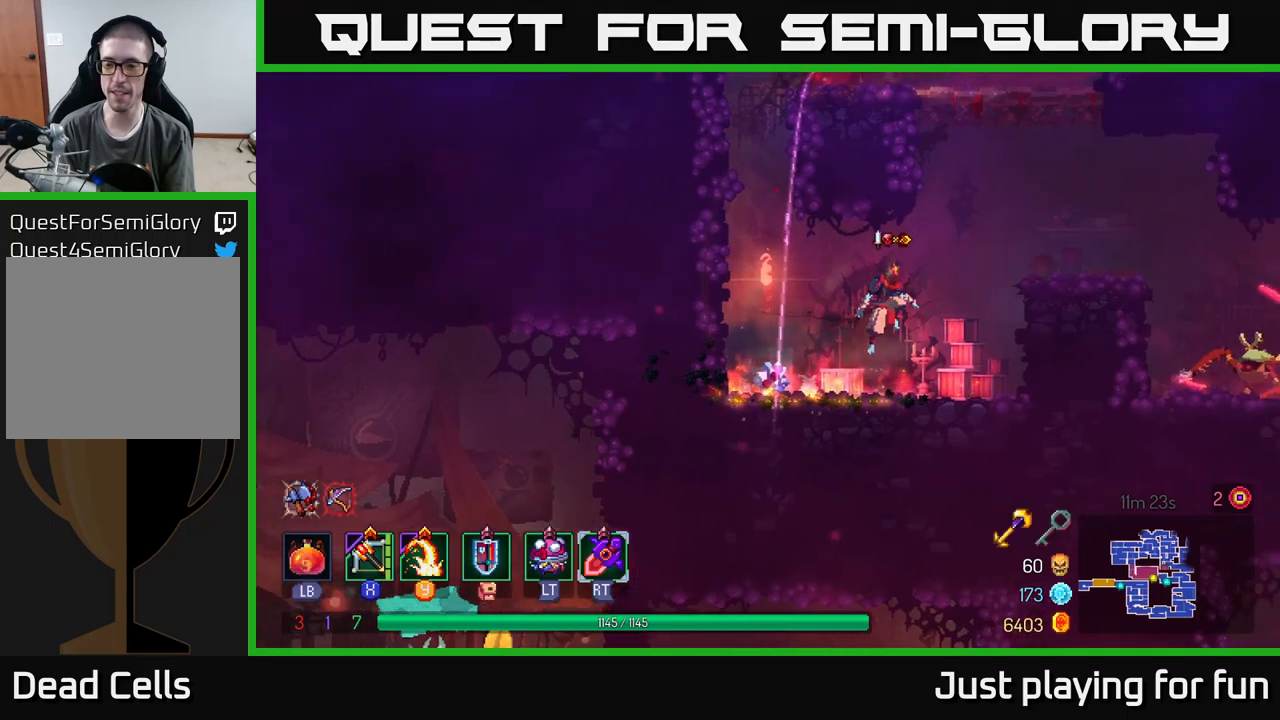
{"buttons": ["B"], "left_stick": "right", "right_stick": "center", "events": [[50, "A", "up"], [117, "A", "down"], [283, "A", "up"], [450, "B", "down"]]}
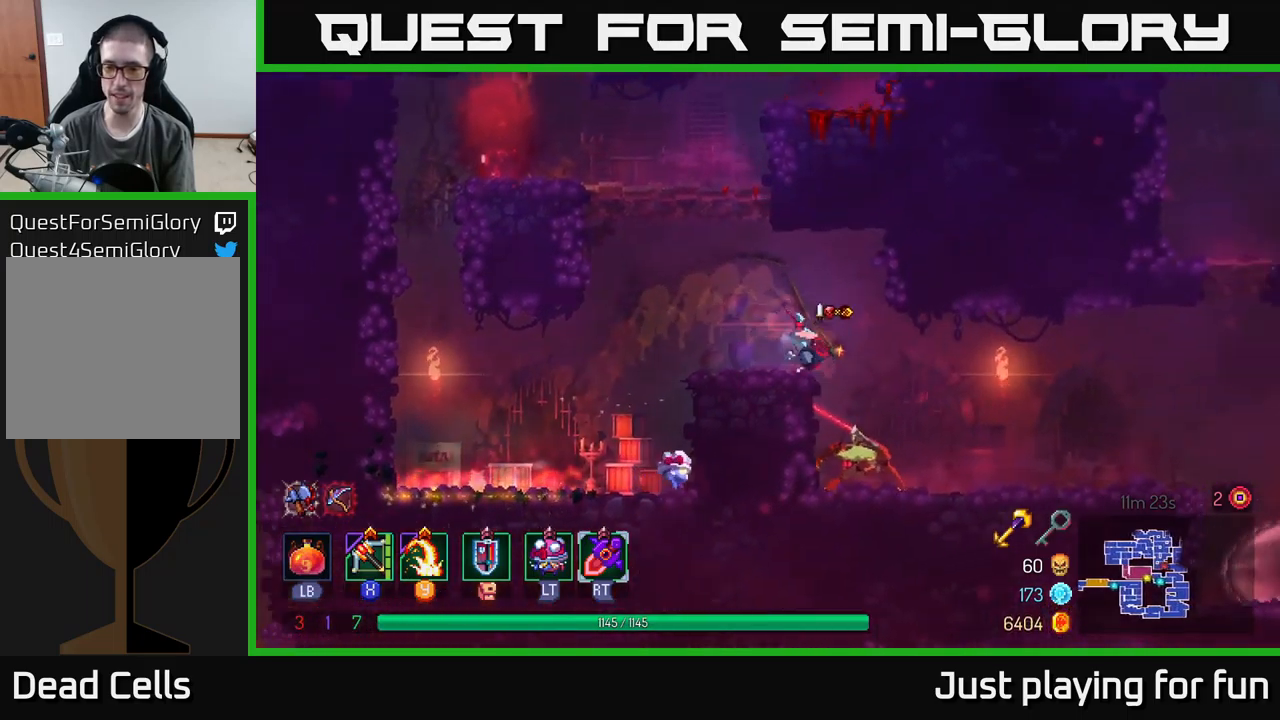
{"buttons": [], "left_stick": "down", "right_stick": "center", "events": [[83, "B", "up"], [183, "A", "down"], [183, "X", "down"], [183, "left_stick", "down"], [233, "X", "up"], [283, "A", "up"], [333, "A", "down"], [450, "A", "up"]]}
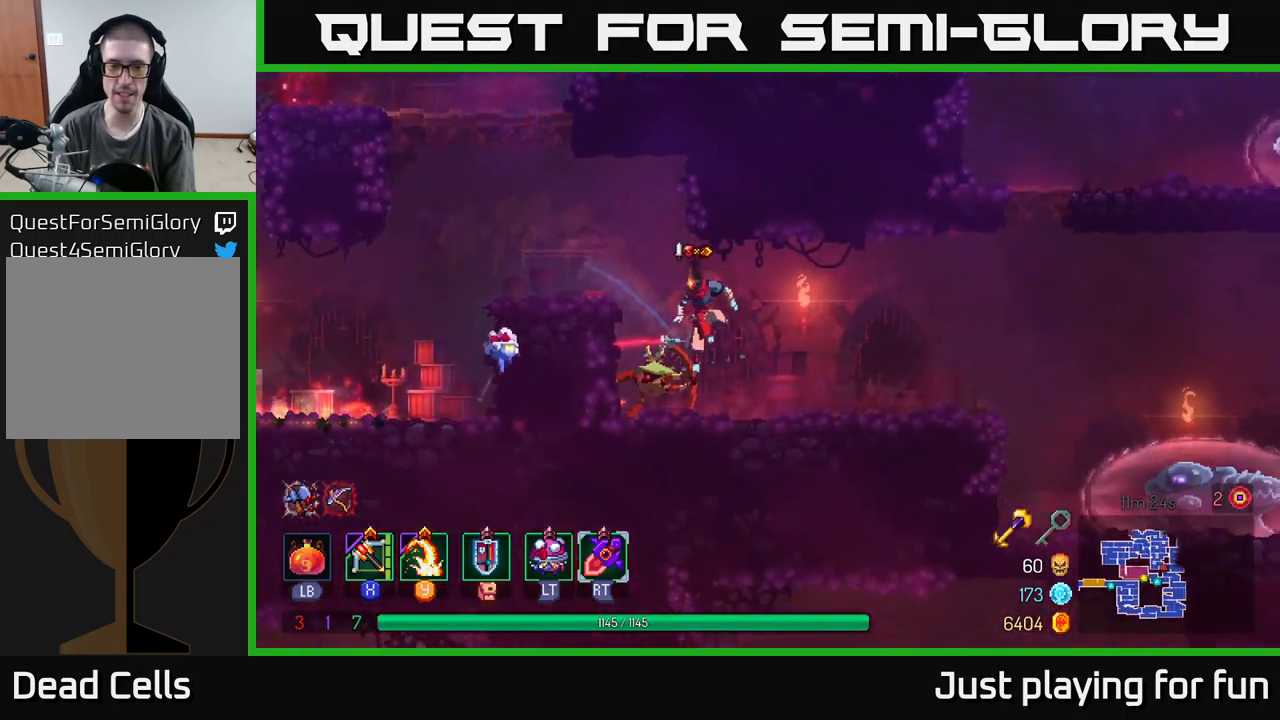
{"buttons": [], "left_stick": "down-left", "right_stick": "center", "events": [[50, "A", "down"], [150, "A", "up"], [183, "A", "down"], [283, "A", "up"], [300, "left_stick", "down-left"], [367, "X", "down"], [433, "X", "up"]]}
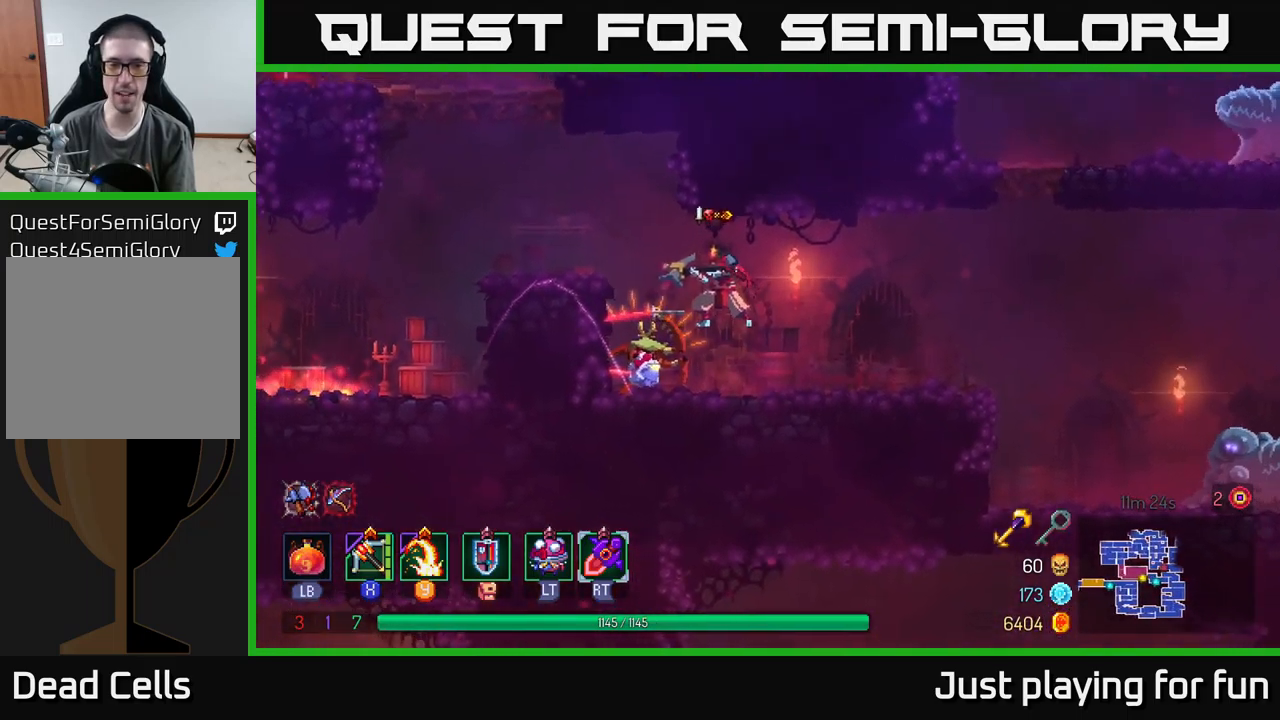
{"buttons": [], "left_stick": "down-left", "right_stick": "center", "events": []}
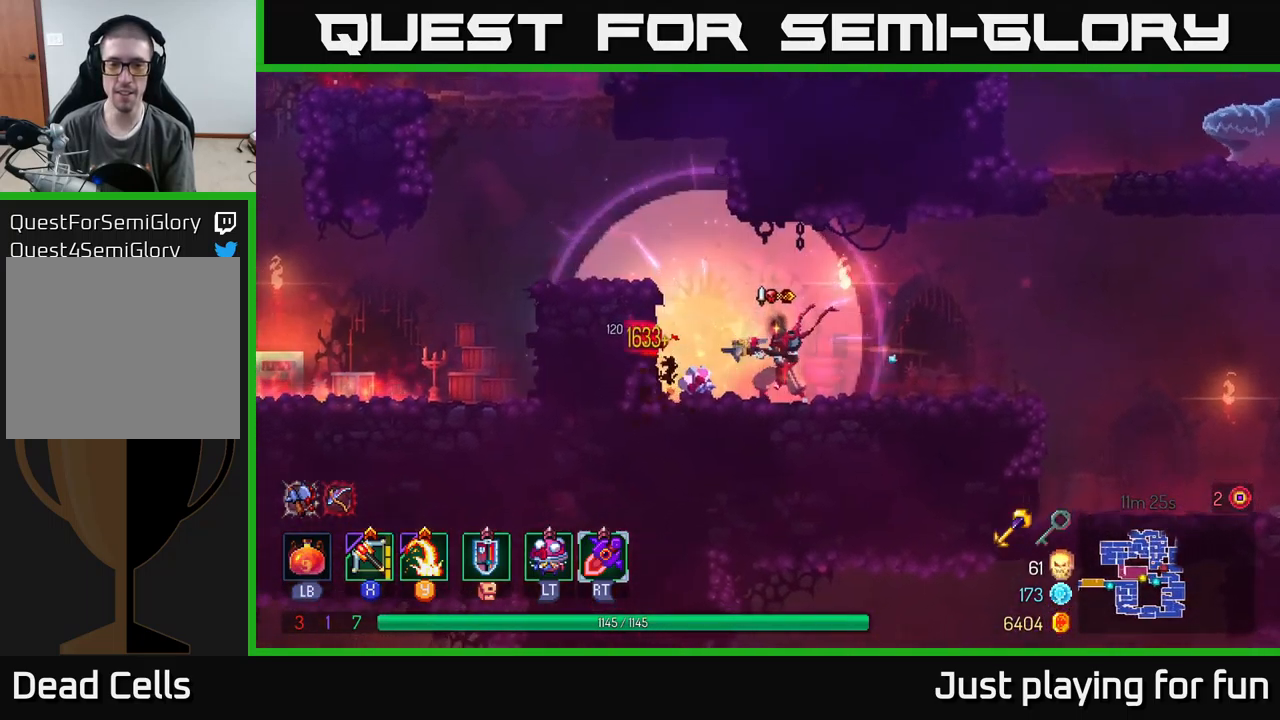
{"buttons": [], "left_stick": "right", "right_stick": "center", "events": [[100, "left_stick", "right"], [133, "B", "down"], [283, "B", "up"]]}
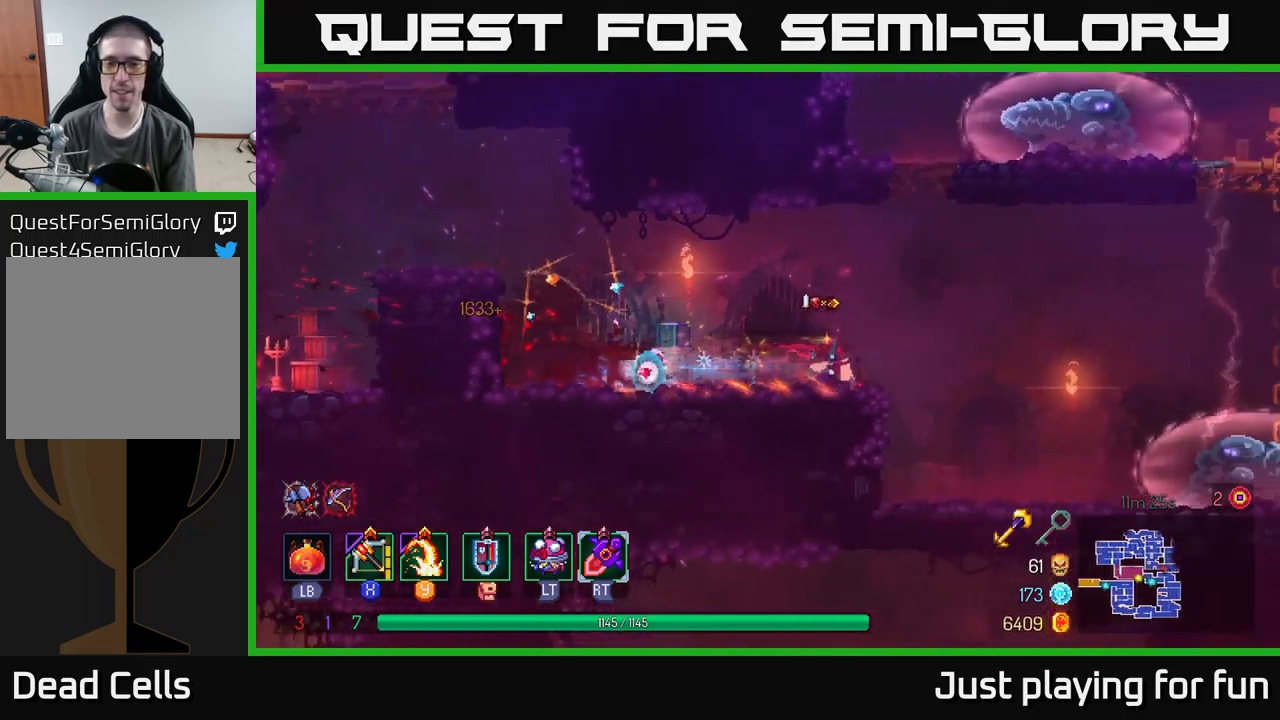
{"buttons": [], "left_stick": "right", "right_stick": "center", "events": [[67, "A", "down"], [133, "A", "up"]]}
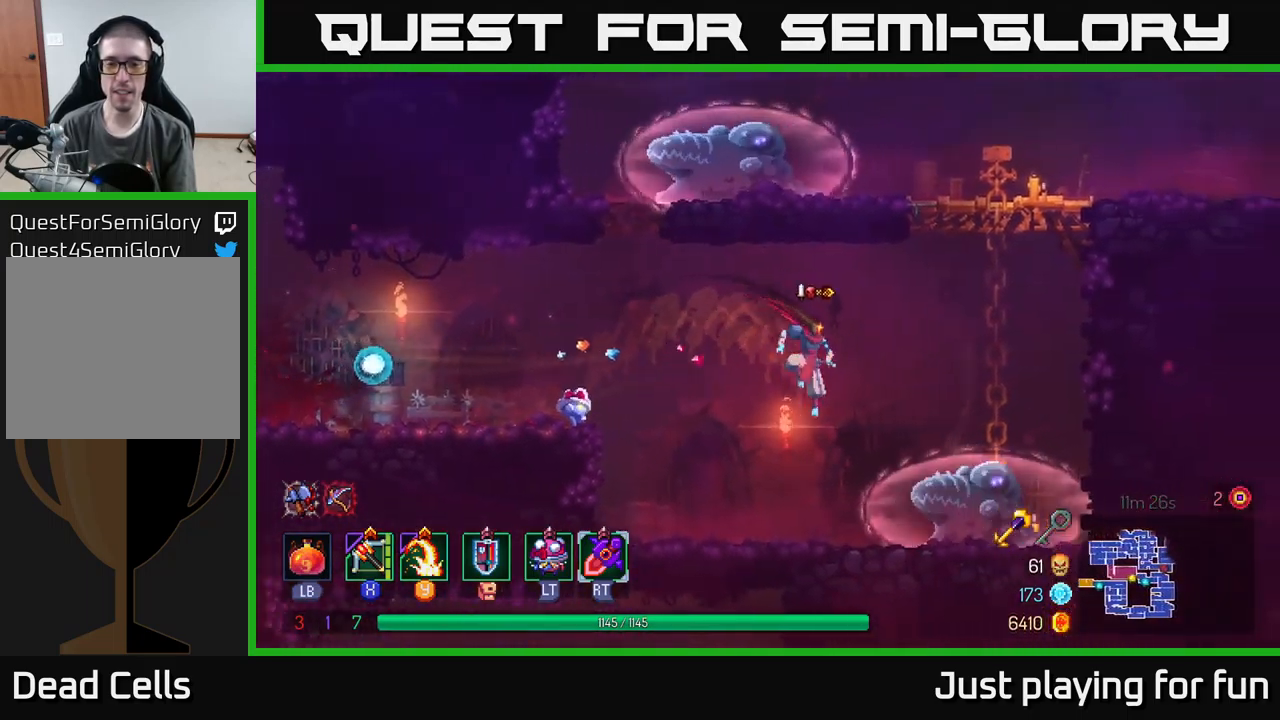
{"buttons": [], "left_stick": "right", "right_stick": "center", "events": [[50, "left_stick", "center"], [183, "left_stick", "down-right"], [267, "X", "down"], [350, "X", "up"], [433, "left_stick", "right"]]}
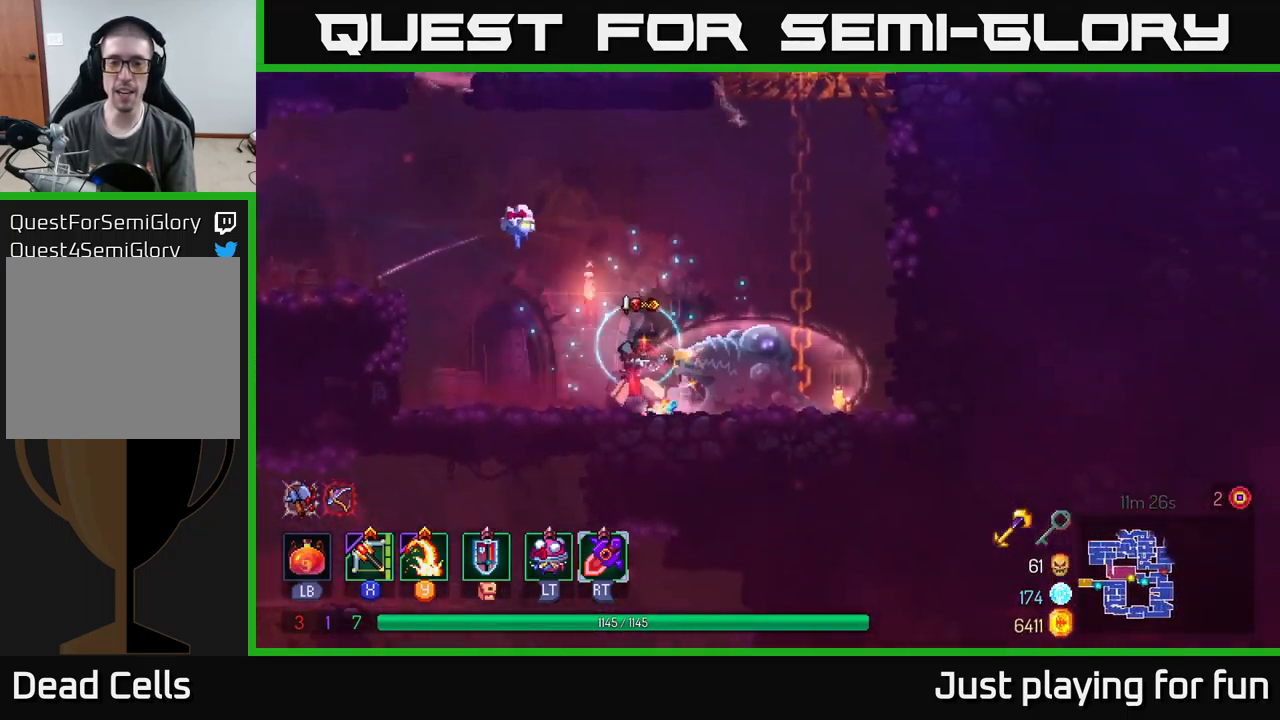
{"buttons": ["A"], "left_stick": "right", "right_stick": "center", "events": [[183, "B", "down"], [300, "B", "up"], [400, "A", "down"]]}
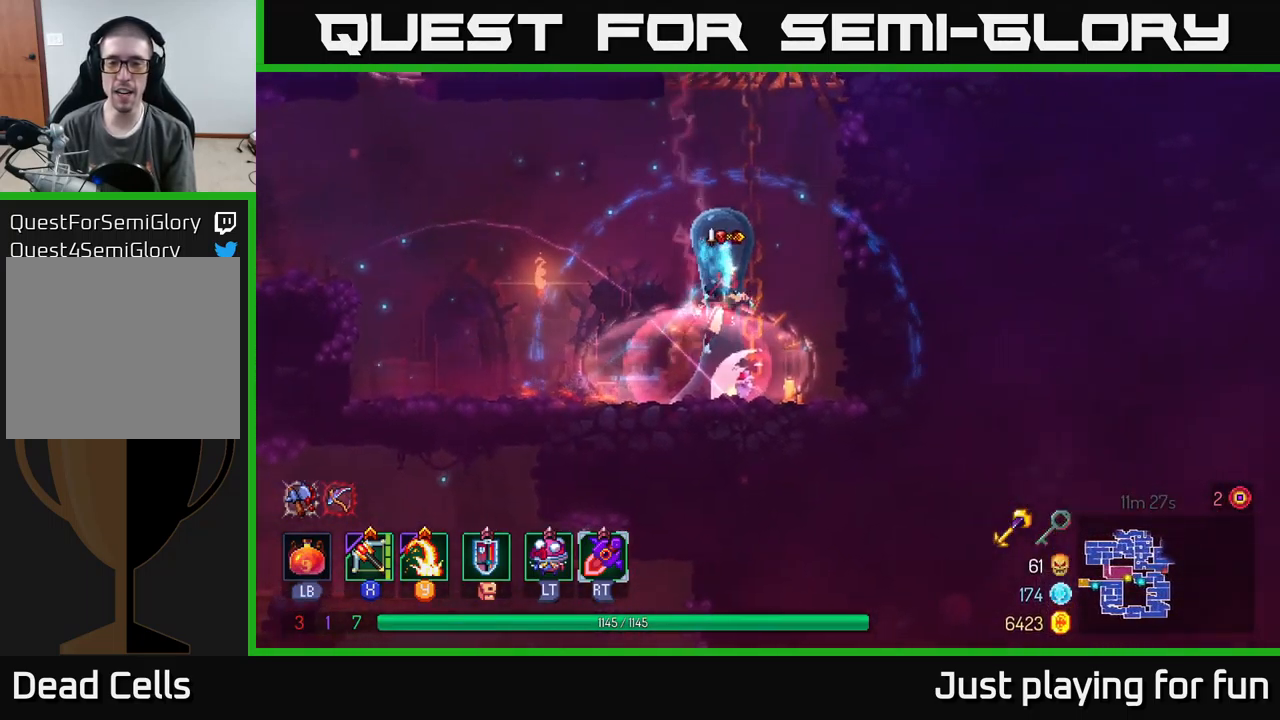
{"buttons": [], "left_stick": "up-right", "right_stick": "center", "events": [[33, "A", "up"], [83, "A", "down"], [167, "left_stick", "up-right"], [200, "A", "up"], [267, "A", "down"], [350, "A", "up"], [400, "A", "down"], [500, "A", "up"]]}
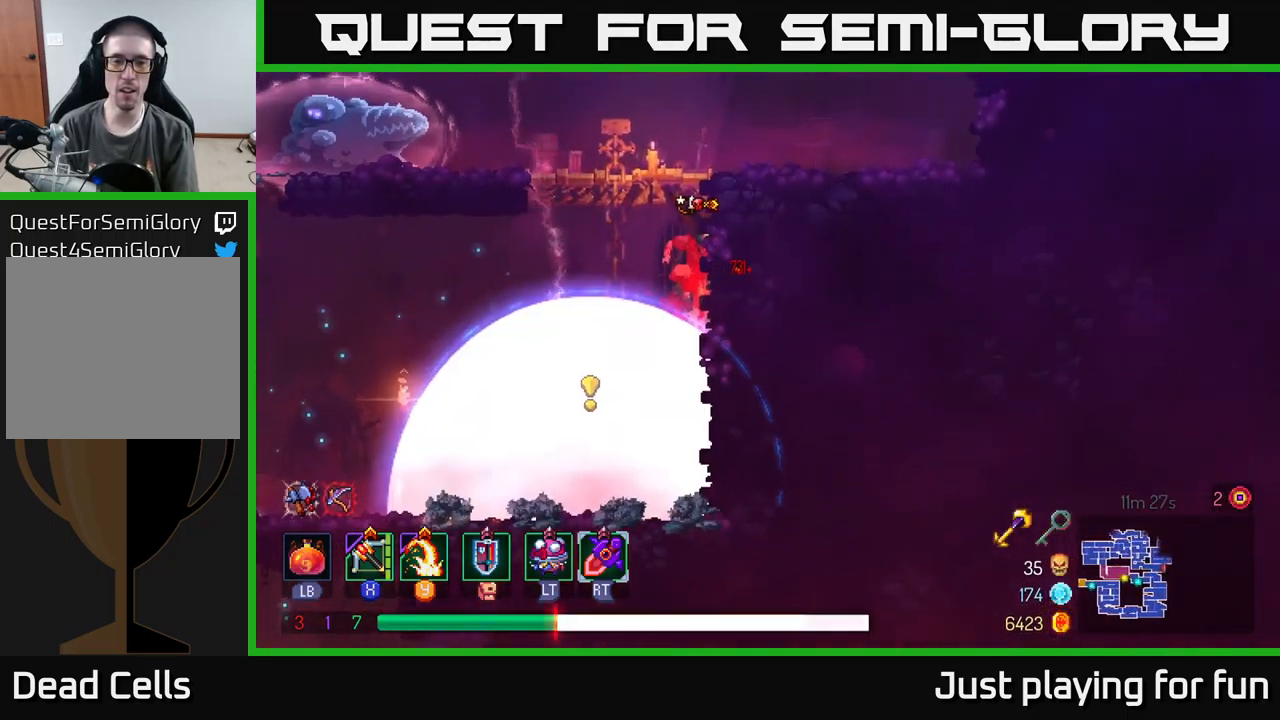
{"buttons": ["A"], "left_stick": "up-right", "right_stick": "center", "events": [[100, "A", "down"], [183, "A", "up"], [250, "A", "down"], [350, "A", "up"], [450, "A", "down"]]}
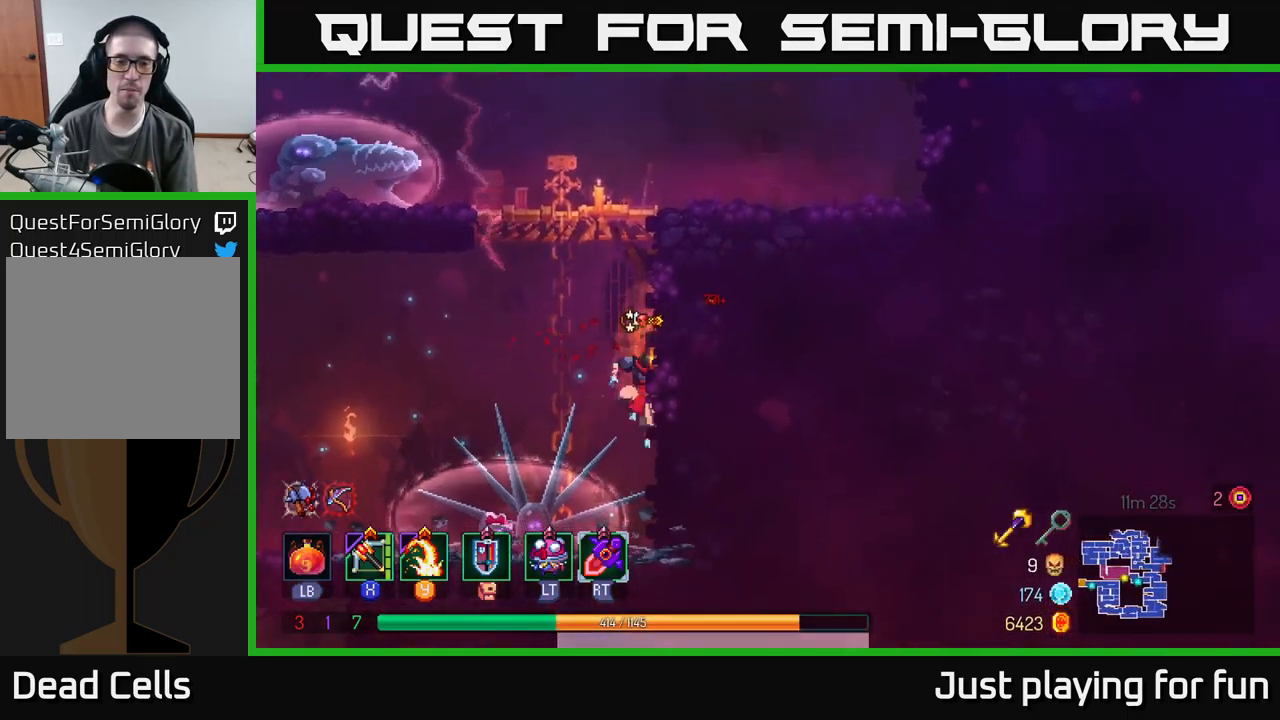
{"buttons": [], "left_stick": "up-right", "right_stick": "center", "events": [[49, "A", "up"], [116, "A", "down"], [216, "A", "up"], [316, "A", "down"], [433, "A", "up"]]}
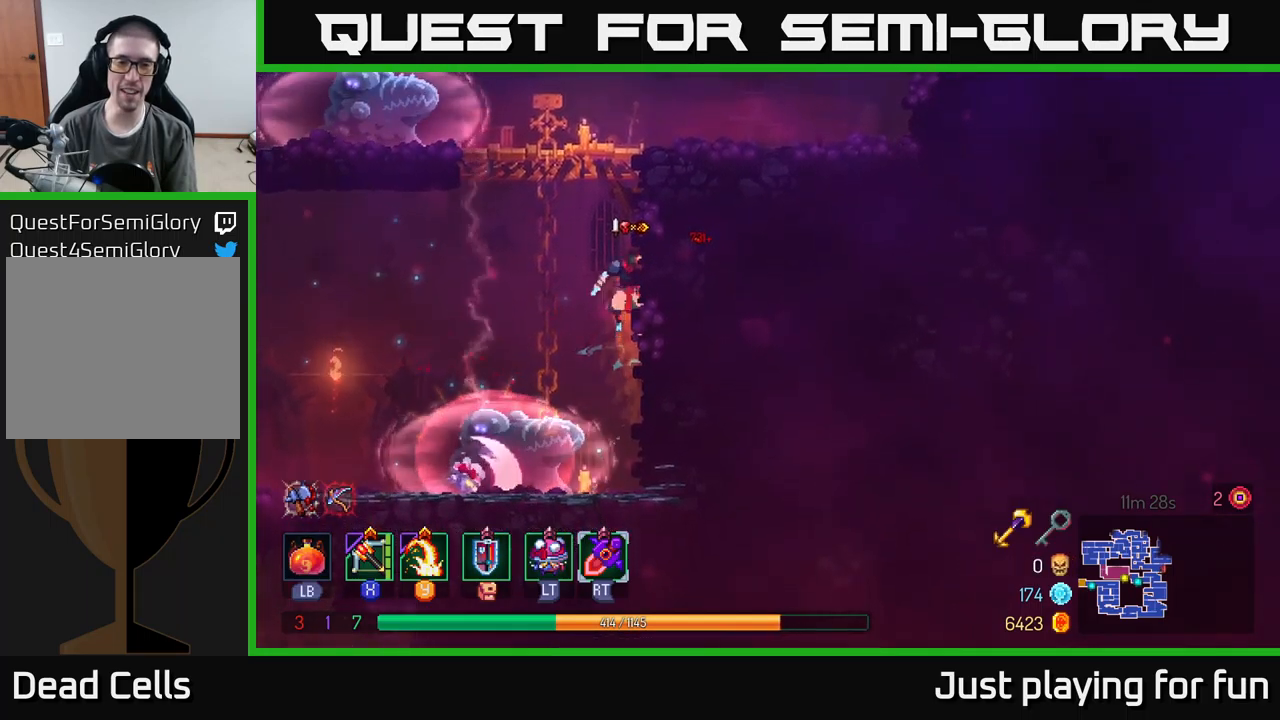
{"buttons": ["A"], "left_stick": "up-right", "right_stick": "center", "events": [[17, "A", "down"], [134, "A", "up"], [250, "A", "down"], [384, "A", "up"], [467, "A", "down"]]}
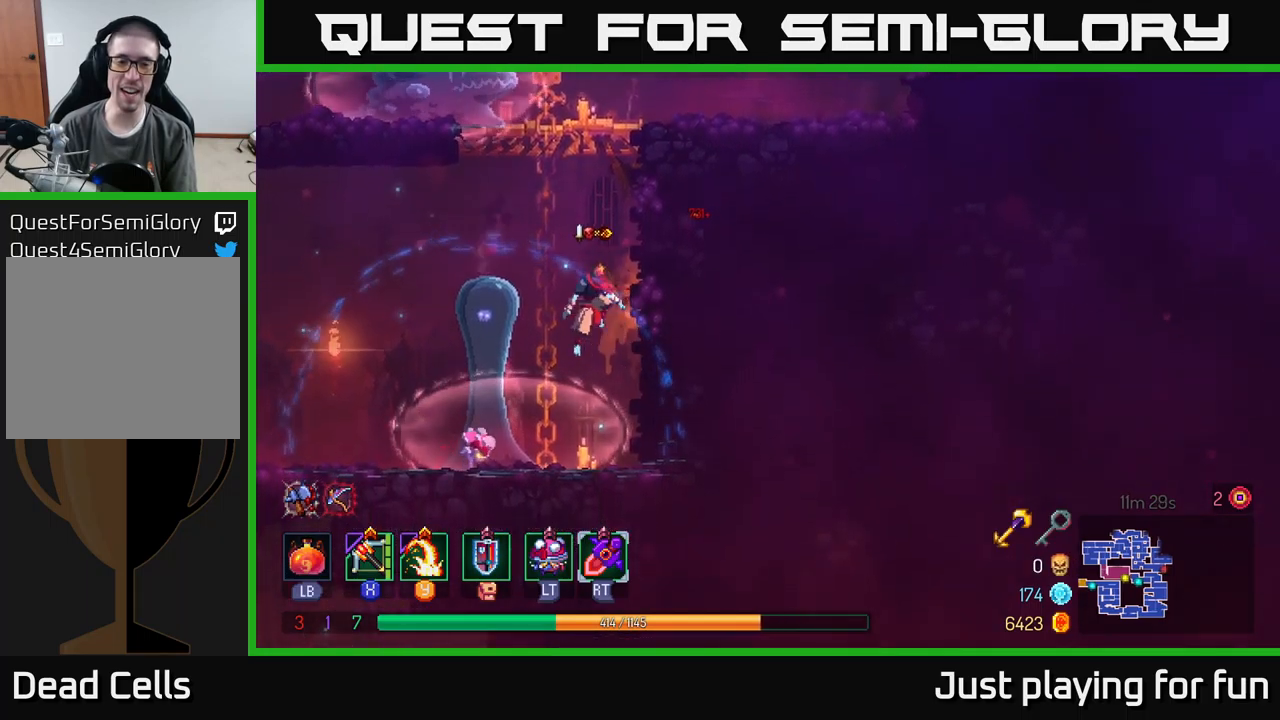
{"buttons": ["L2"], "left_stick": "up-right", "right_stick": "center", "events": [[50, "left_stick", "up"], [100, "A", "up"], [200, "A", "down"], [234, "left_stick", "up-right"], [300, "A", "up"], [367, "A", "down"], [484, "A", "up"], [500, "L2", "down"]]}
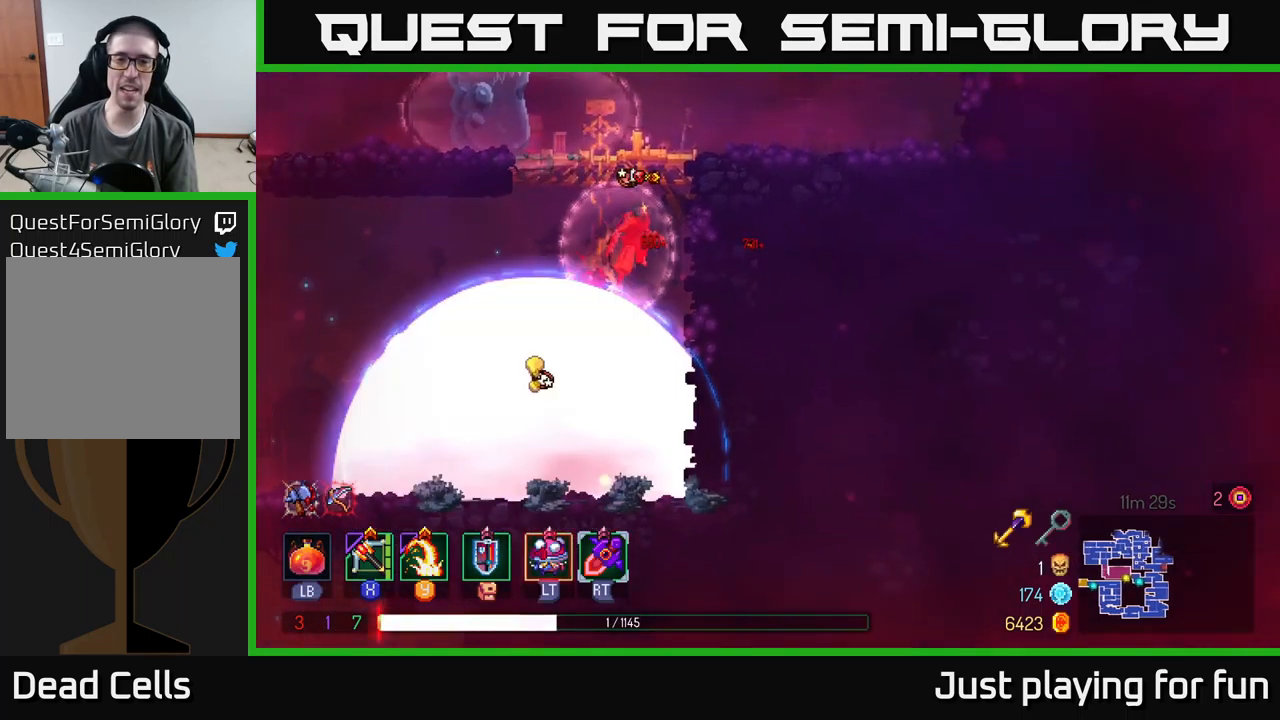
{"buttons": [], "left_stick": "up-right", "right_stick": "center", "events": [[17, "B", "down"], [167, "B", "up"], [167, "L2", "up"], [200, "B", "down"], [284, "B", "up"], [350, "B", "down"], [417, "B", "up"]]}
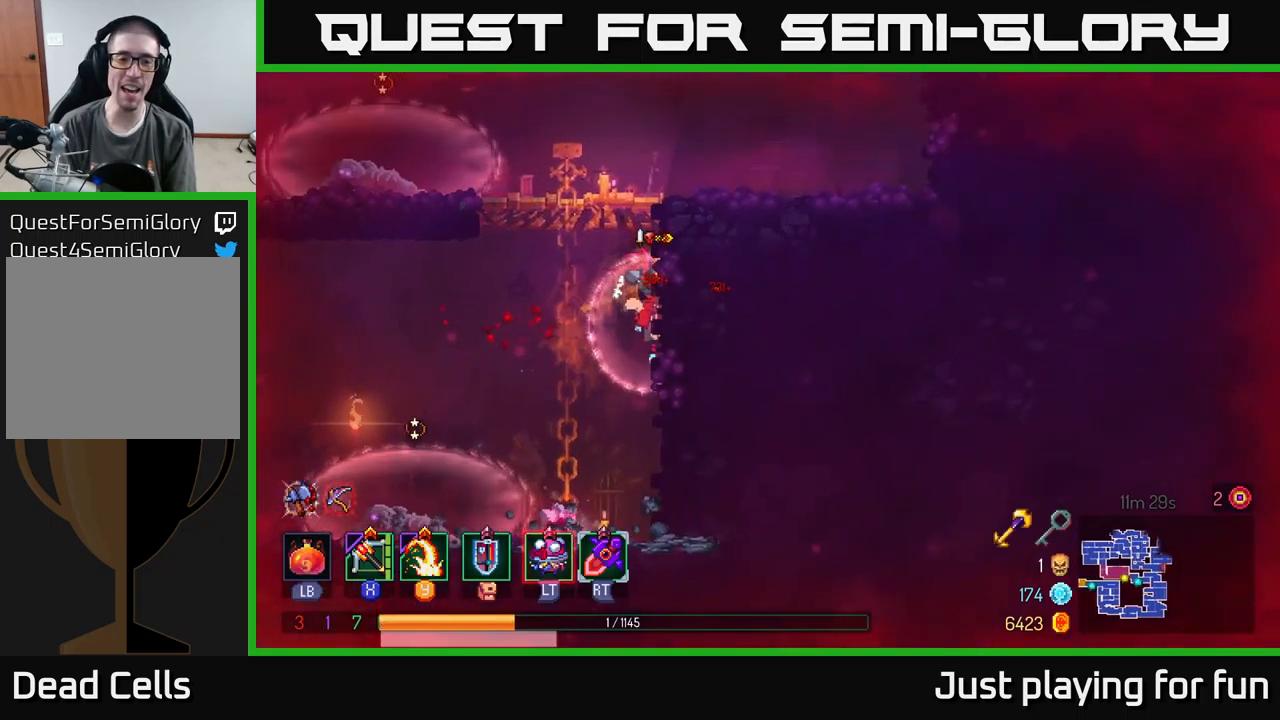
{"buttons": [], "left_stick": "up-right", "right_stick": "center", "events": [[34, "A", "down"], [134, "A", "up"], [200, "A", "down"], [350, "A", "up"]]}
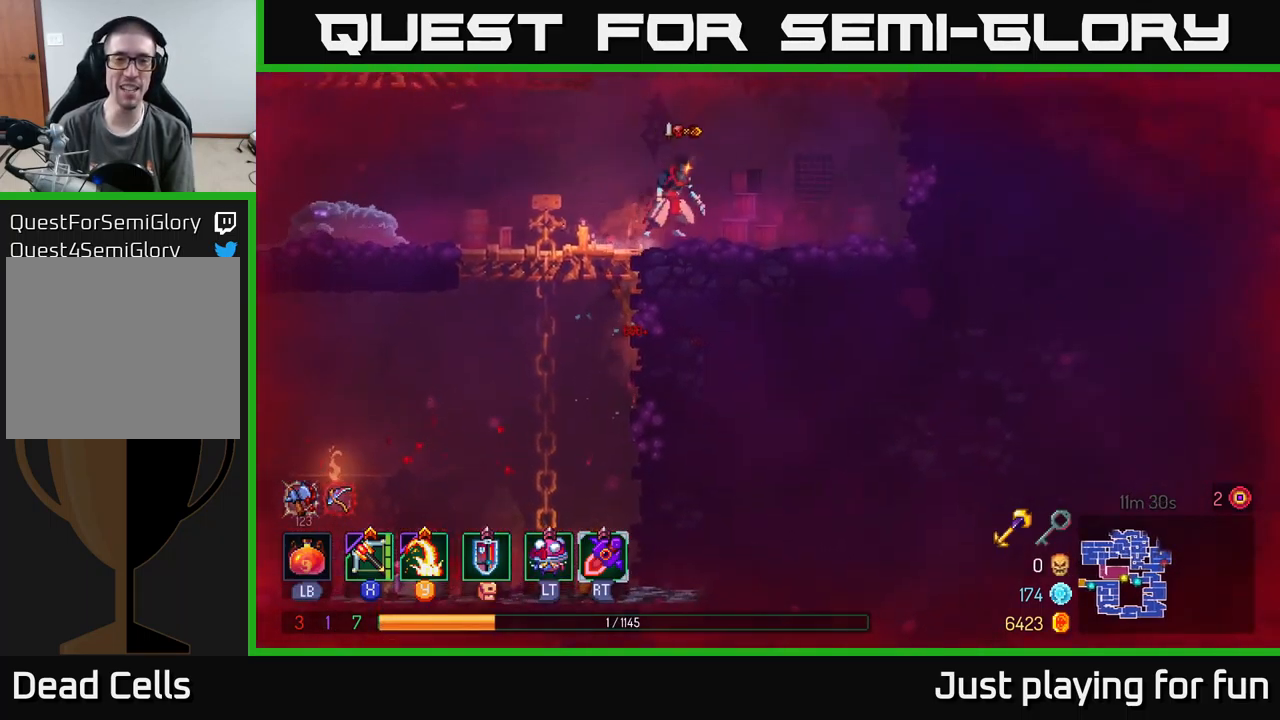
{"buttons": ["X"], "left_stick": "left", "right_stick": "center", "events": [[150, "B", "down"], [300, "B", "up"], [434, "left_stick", "left"], [467, "X", "down"]]}
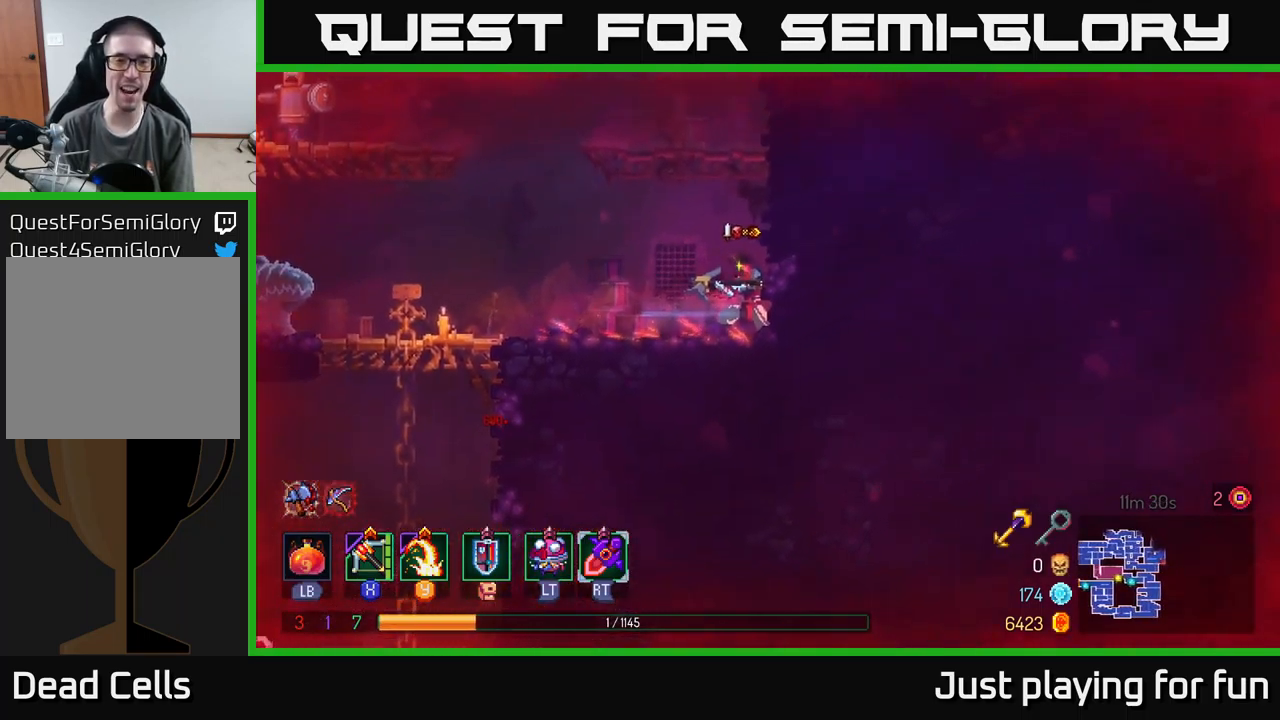
{"buttons": [], "left_stick": "left", "right_stick": "center", "events": [[34, "X", "up"], [134, "left_stick", "down-left"], [467, "left_stick", "left"]]}
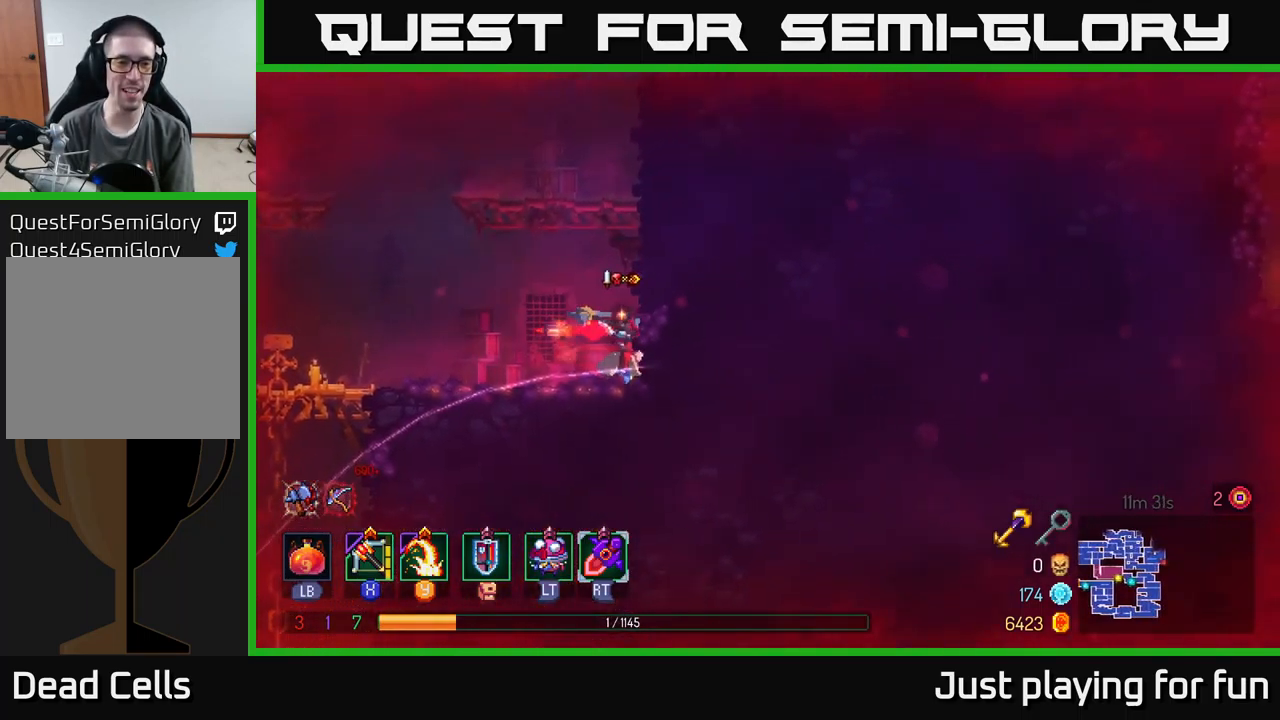
{"buttons": ["A"], "left_stick": "up", "right_stick": "center", "events": [[284, "left_stick", "center"], [384, "A", "down"], [467, "left_stick", "up"]]}
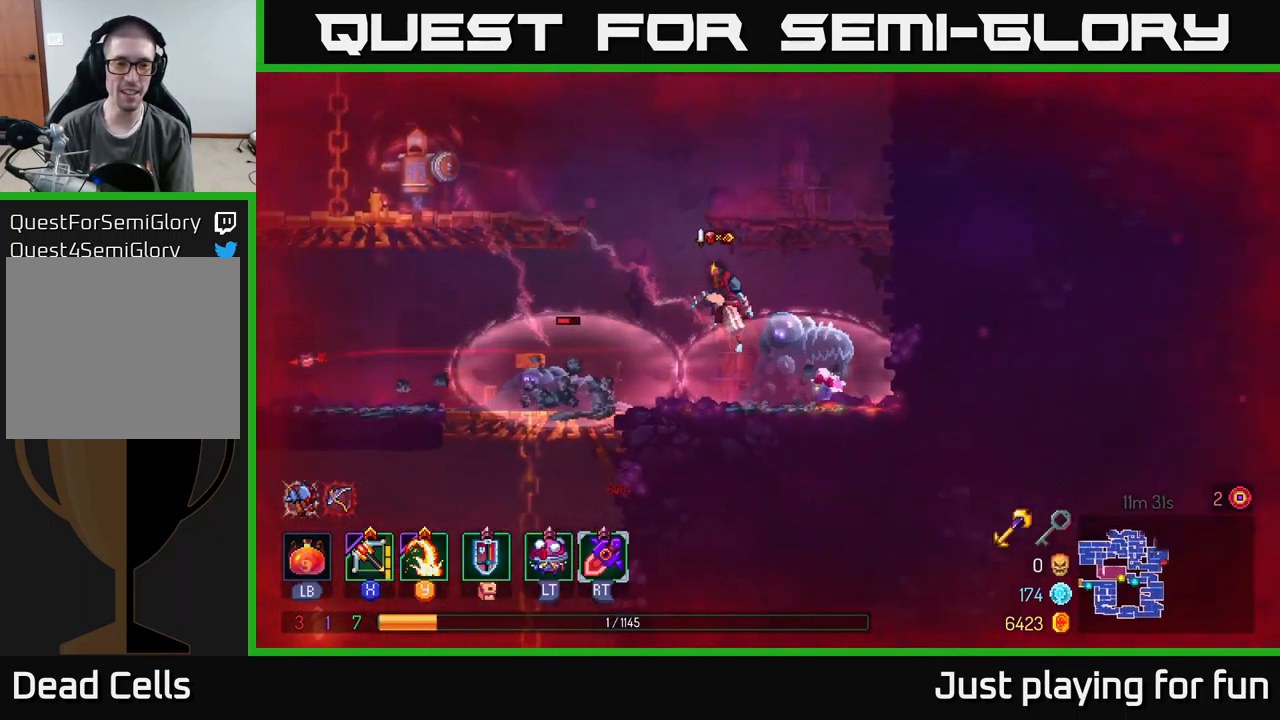
{"buttons": [], "left_stick": "left", "right_stick": "center", "events": [[17, "A", "up"], [50, "left_stick", "up-left"], [84, "A", "down"], [234, "A", "up"], [300, "left_stick", "left"], [317, "A", "down"], [484, "A", "up"]]}
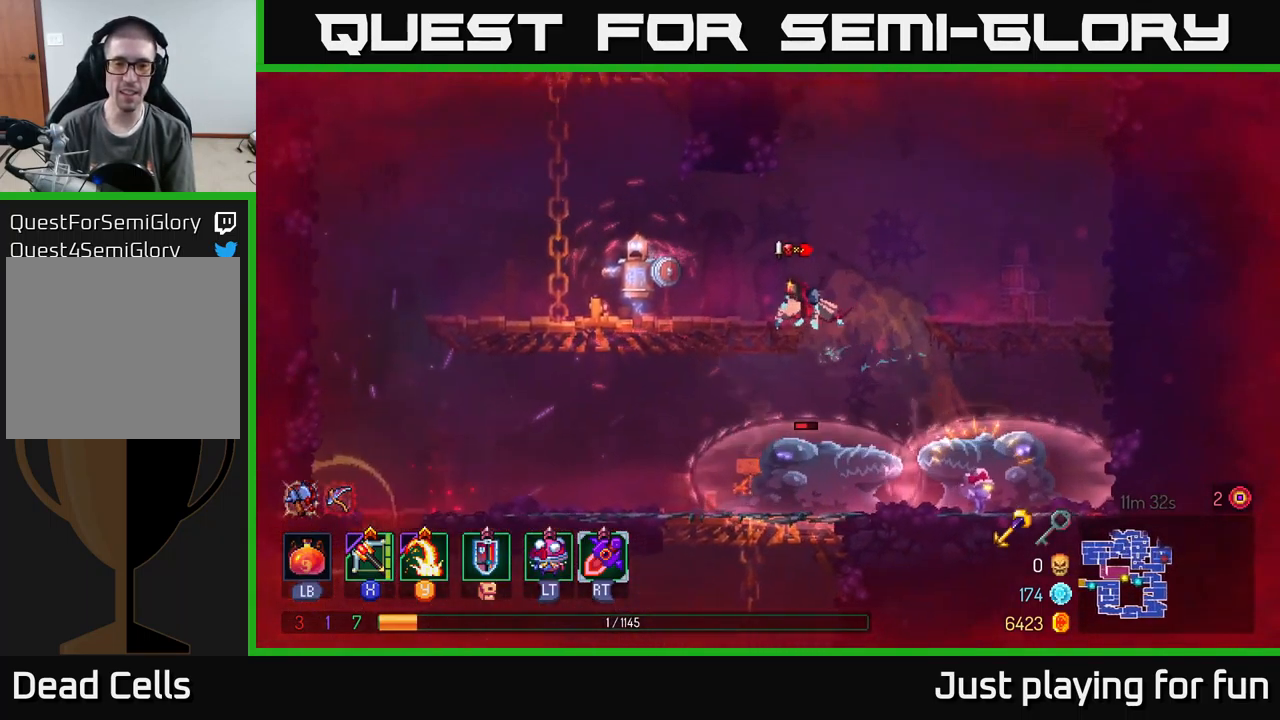
{"buttons": [], "left_stick": "down-left", "right_stick": "center", "events": [[217, "B", "down"], [284, "B", "up"], [350, "X", "down"], [400, "X", "up"], [417, "left_stick", "down-left"]]}
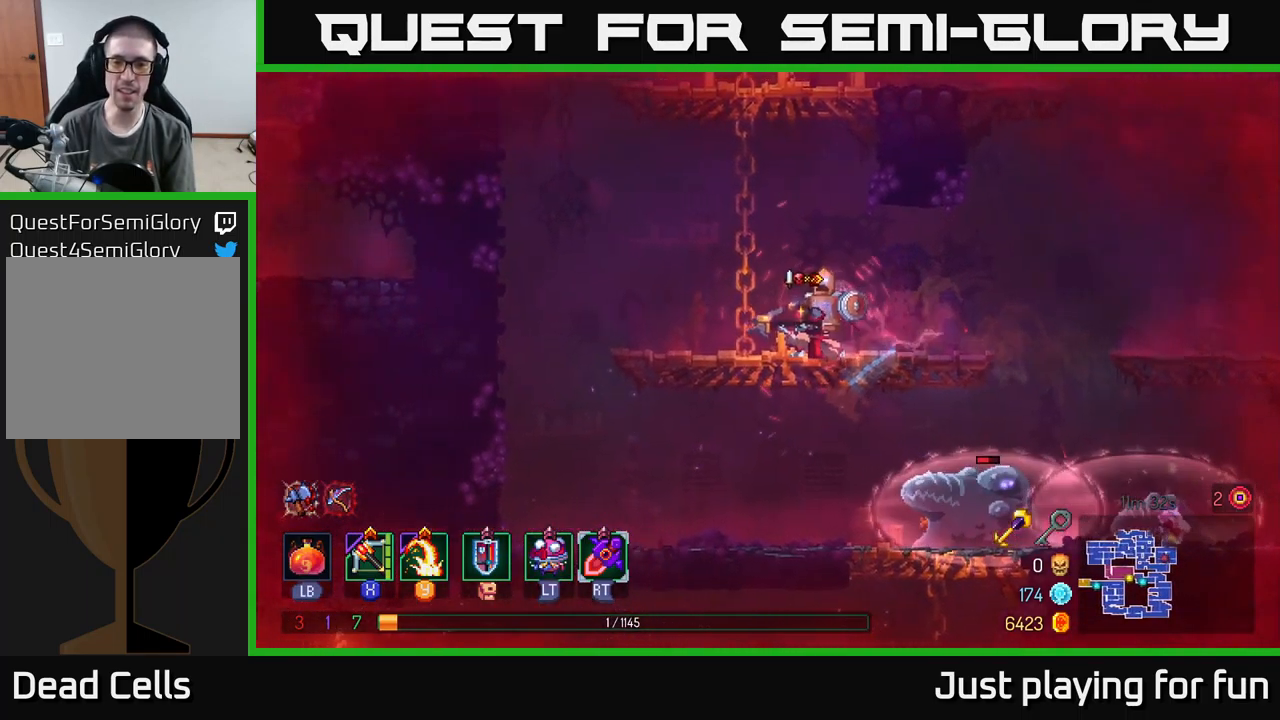
{"buttons": [], "left_stick": "down-left", "right_stick": "center", "events": [[17, "left_stick", "down"], [167, "left_stick", "right"], [401, "left_stick", "down-left"]]}
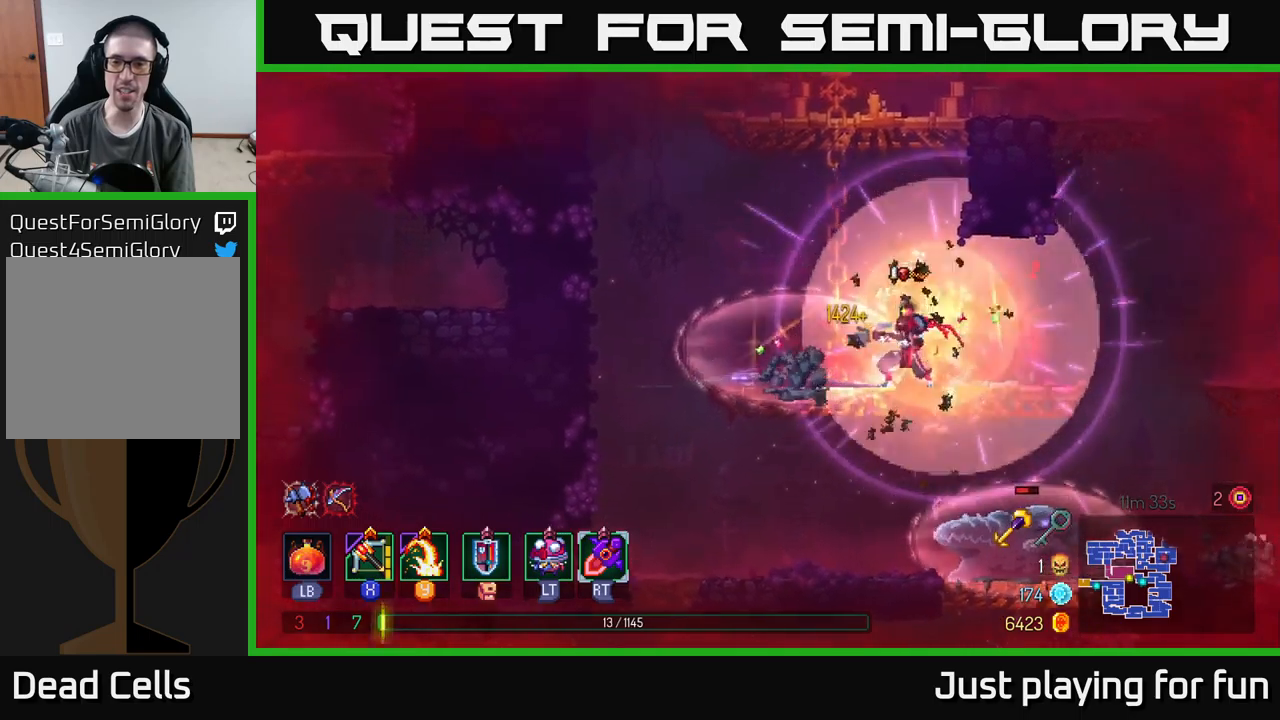
{"buttons": [], "left_stick": "left", "right_stick": "center", "events": [[133, "left_stick", "left"], [166, "B", "down"], [300, "B", "up"]]}
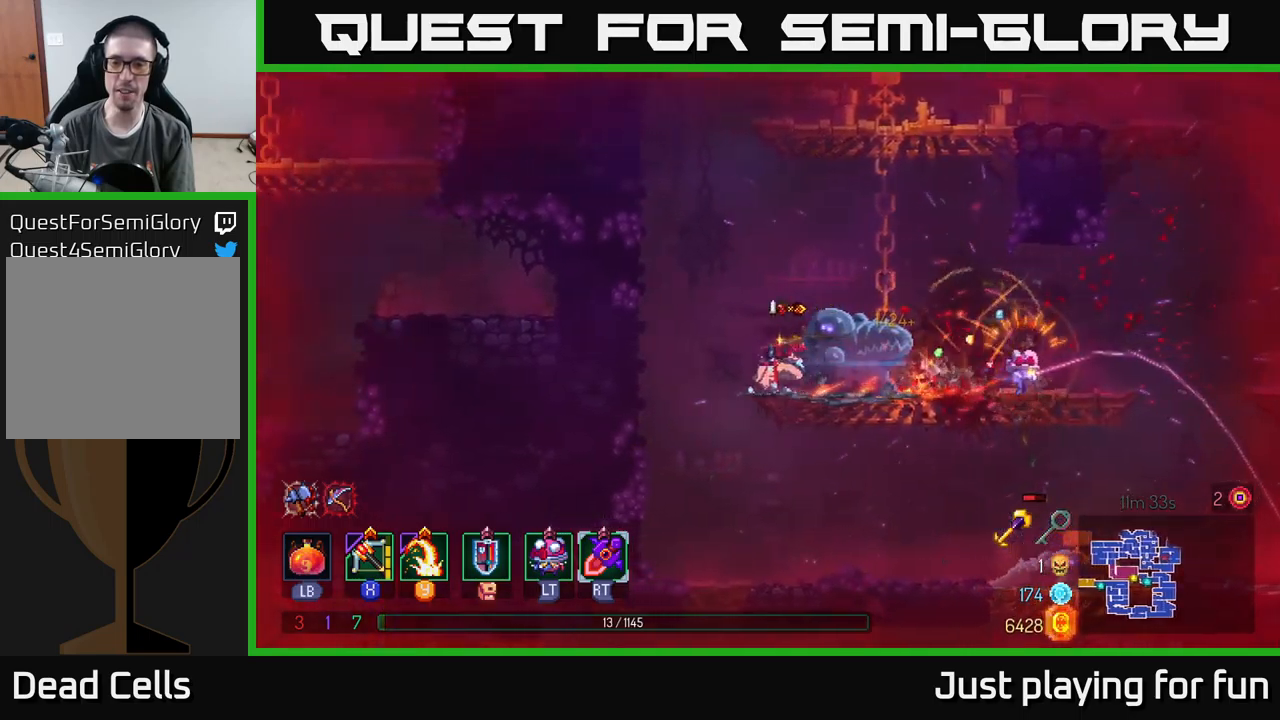
{"buttons": ["X"], "left_stick": "right", "right_stick": "center", "events": [[316, "left_stick", "center"], [416, "left_stick", "right"], [483, "X", "down"]]}
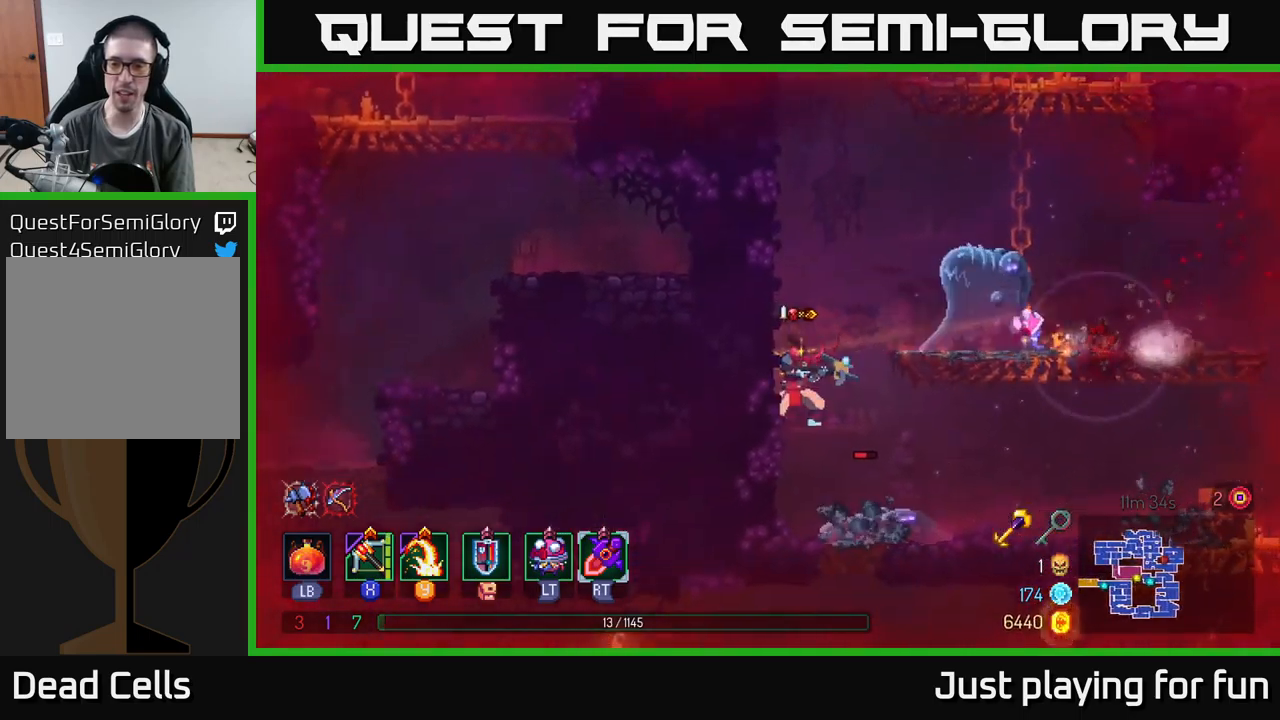
{"buttons": [], "left_stick": "down", "right_stick": "center", "events": [[50, "X", "up"], [116, "left_stick", "down"]]}
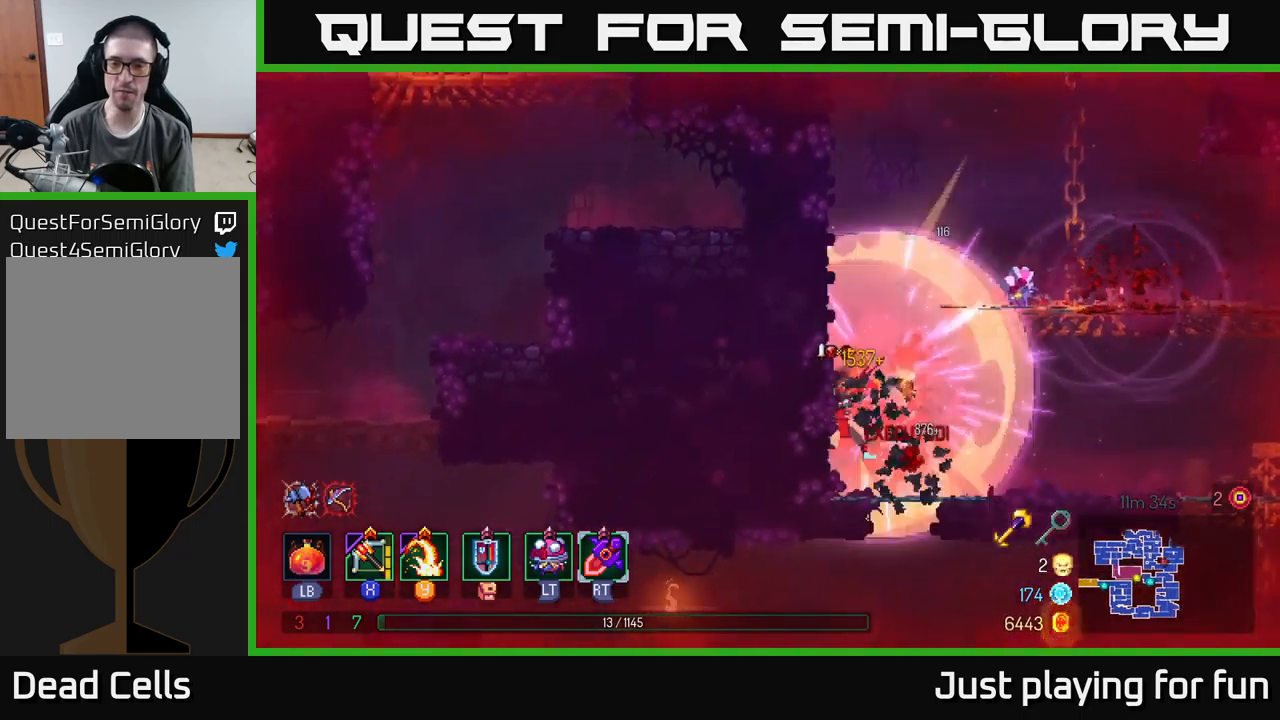
{"buttons": [], "left_stick": "right", "right_stick": "center", "events": [[33, "left_stick", "right"], [50, "B", "down"], [166, "B", "up"], [233, "B", "down"], [333, "B", "up"]]}
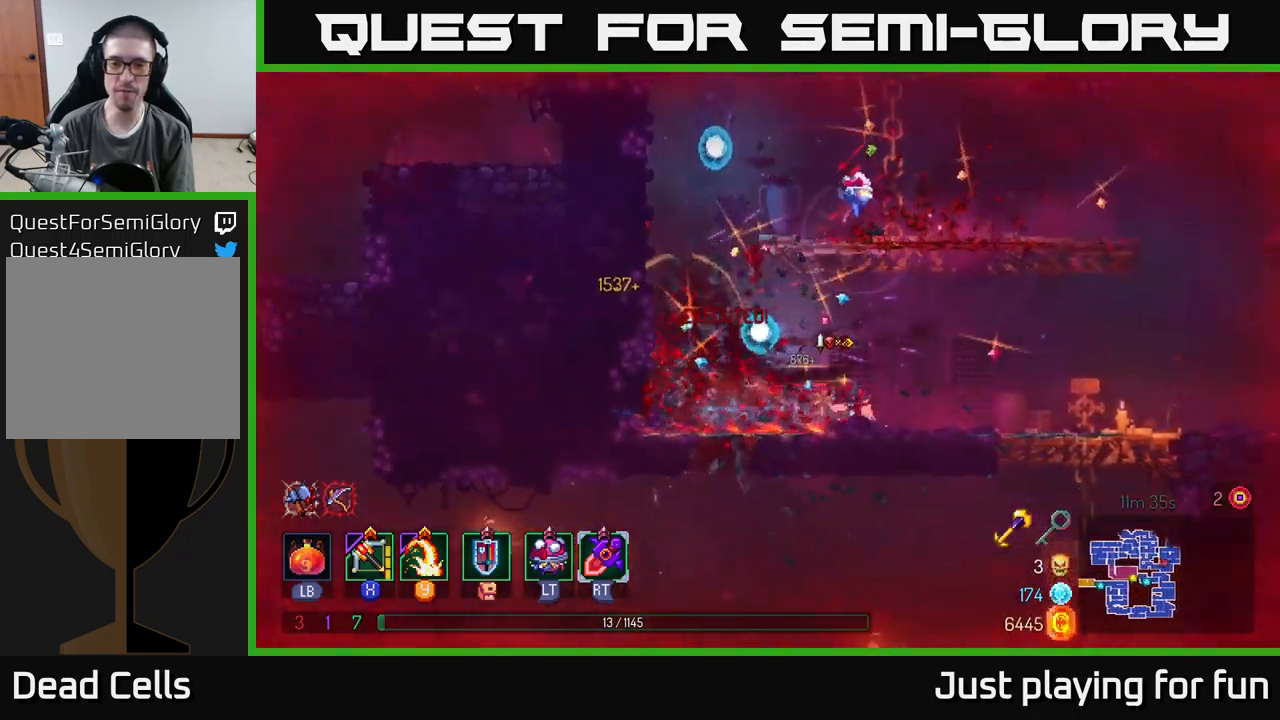
{"buttons": [], "left_stick": "left", "right_stick": "center", "events": [[83, "left_stick", "left"], [266, "left_stick", "center"], [500, "left_stick", "left"]]}
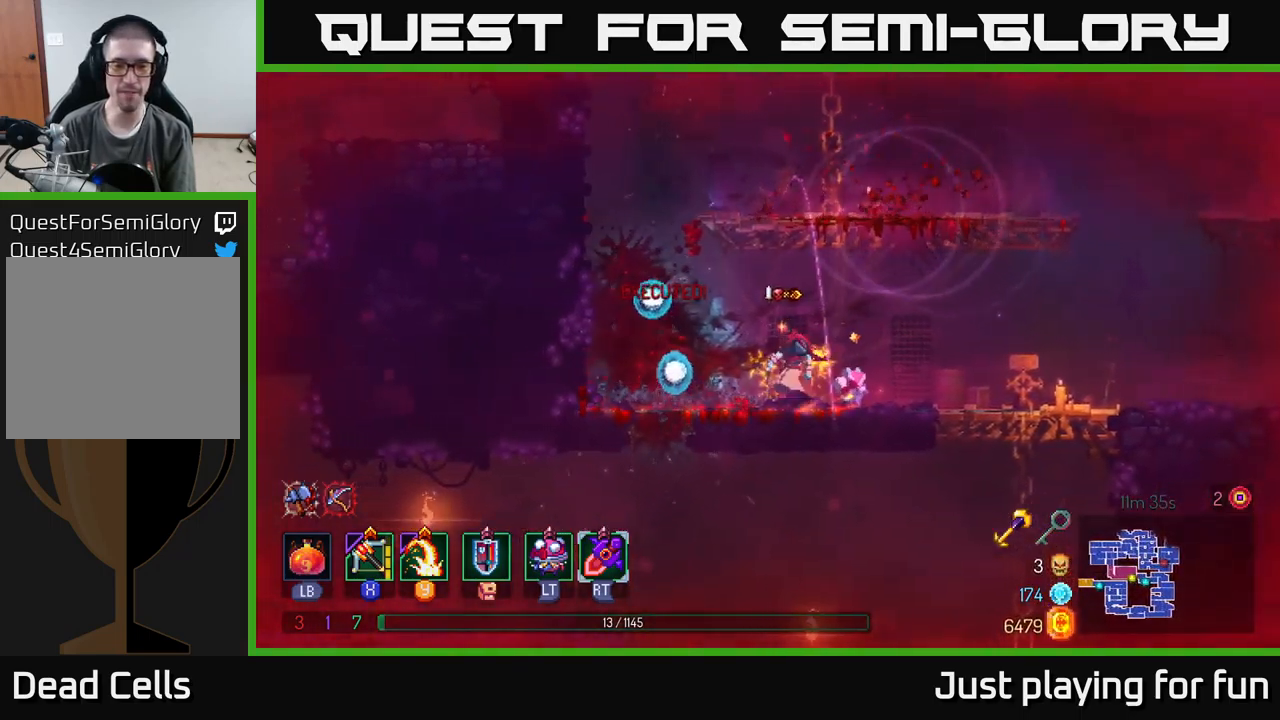
{"buttons": [], "left_stick": "up-right", "right_stick": "center", "events": [[150, "left_stick", "center"], [233, "left_stick", "right"], [400, "left_stick", "up-right"]]}